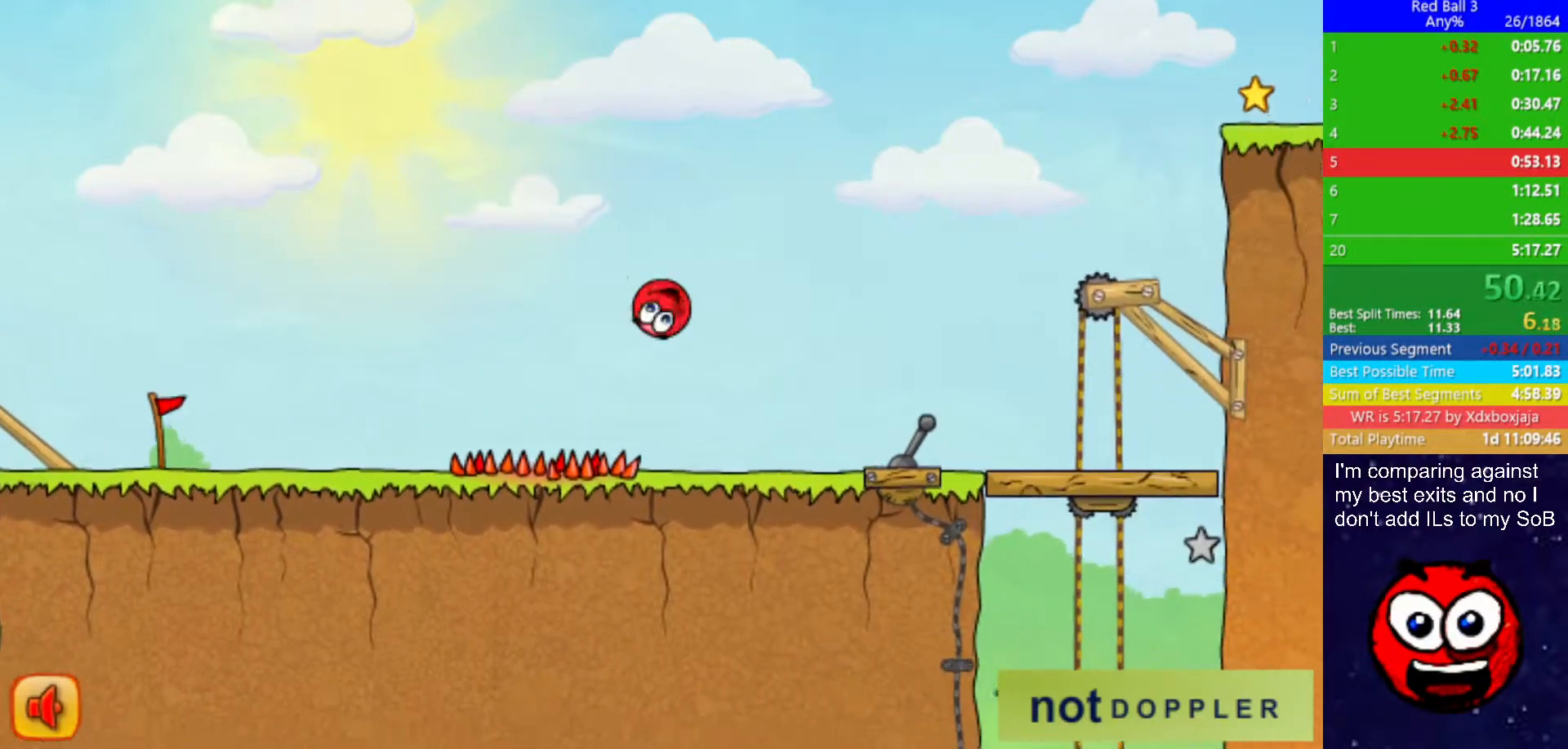
Gameplay with keyboard; each line is a JSON object with the keys held at the frame after it. "events" lists presses ("down") and releases ("up") of "down", "left", "p", "r", "right" and "up" between this image and that frame as [ms after this image, input, new state], when the widget could be followed in between. No other keys are recorded. Mouse input is not recorded.
{"keys": ["right", "up"], "events": [[350, "p", "down"], [350, "up", "down"], [417, "p", "up"]]}
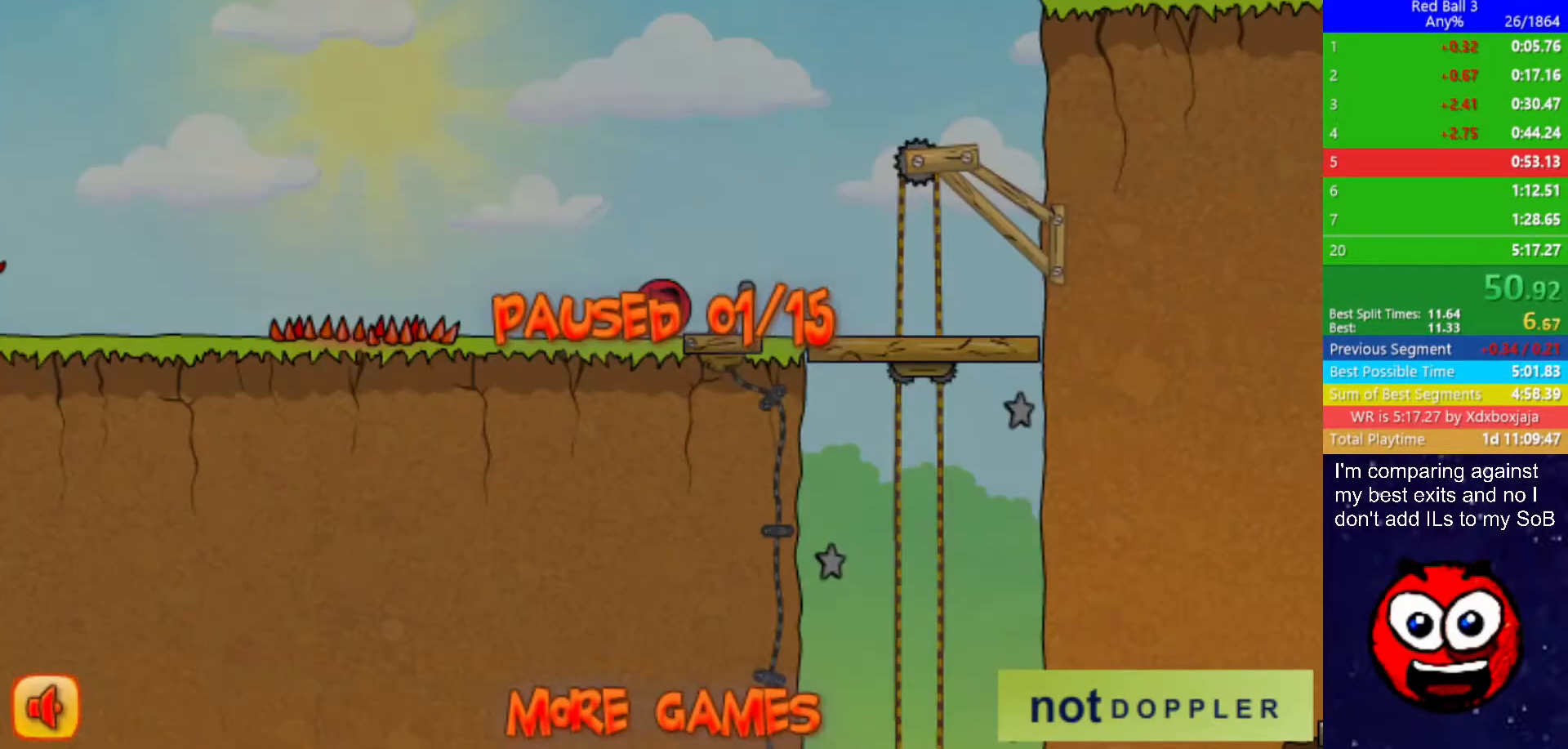
{"keys": ["right", "up"], "events": [[433, "p", "down"], [500, "p", "up"]]}
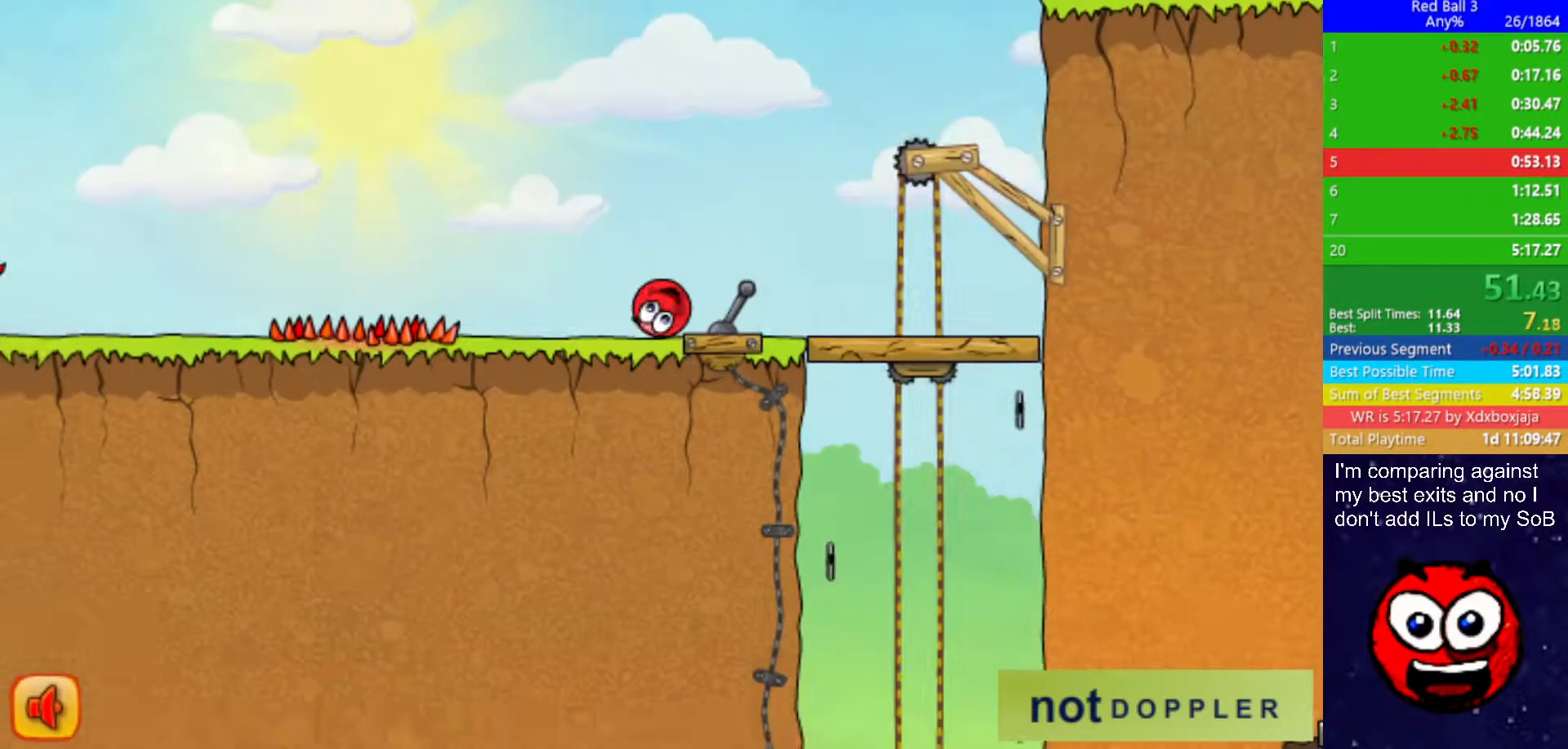
{"keys": ["right", "up"], "events": [[150, "right", "up"], [250, "left", "down"], [333, "left", "up"], [433, "right", "down"]]}
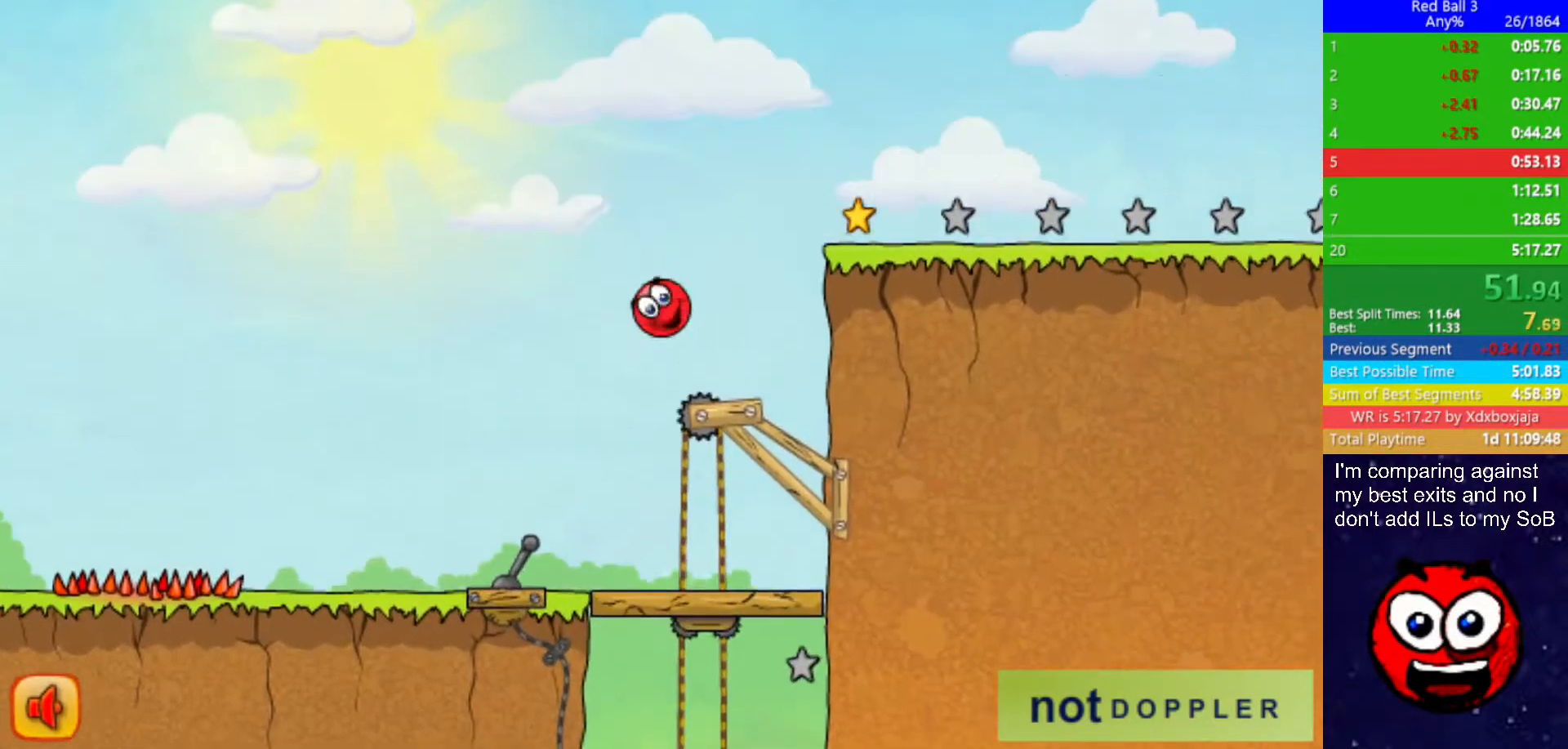
{"keys": ["right"], "events": [[167, "up", "up"]]}
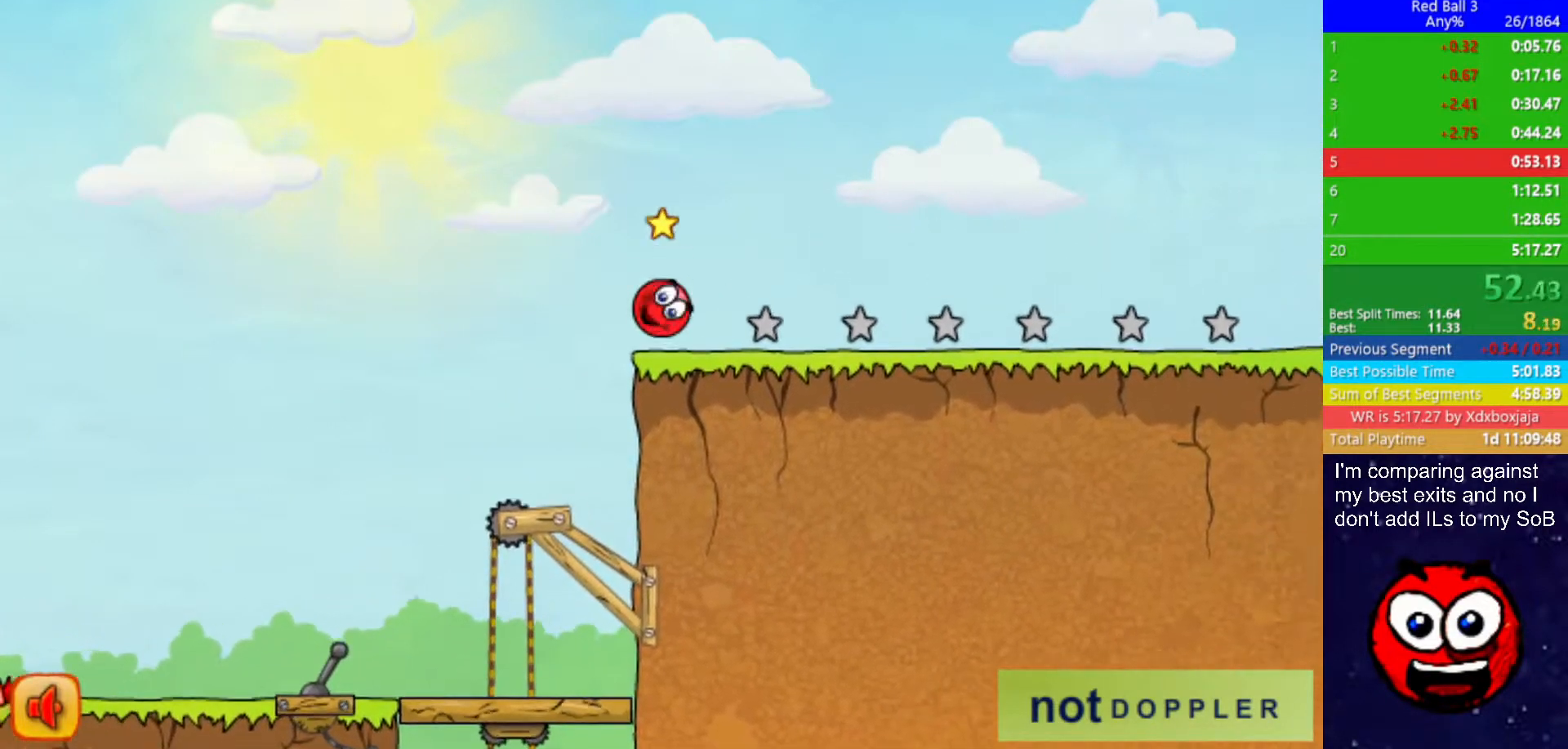
{"keys": ["right", "up"], "events": [[267, "up", "down"]]}
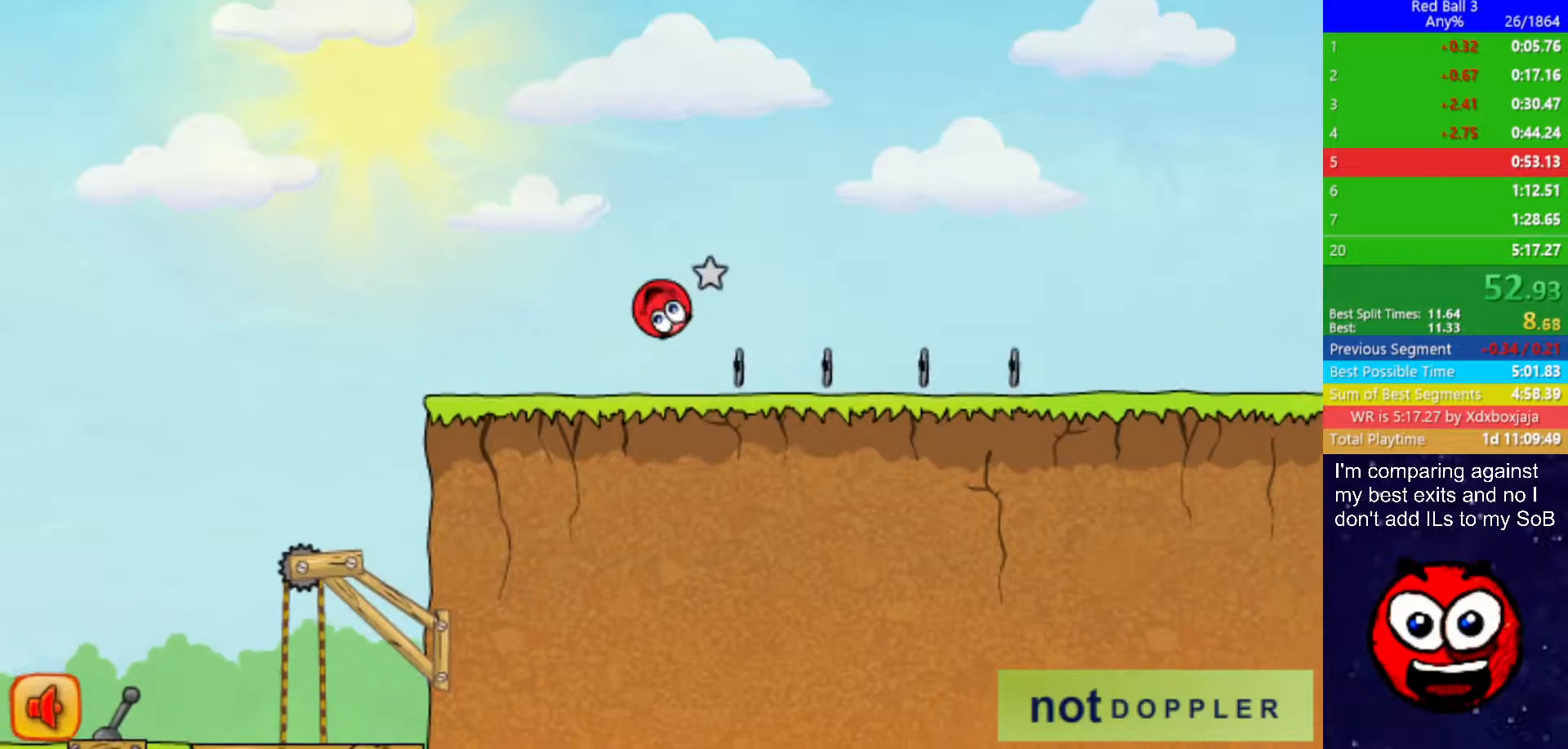
{"keys": ["right"], "events": [[100, "up", "up"]]}
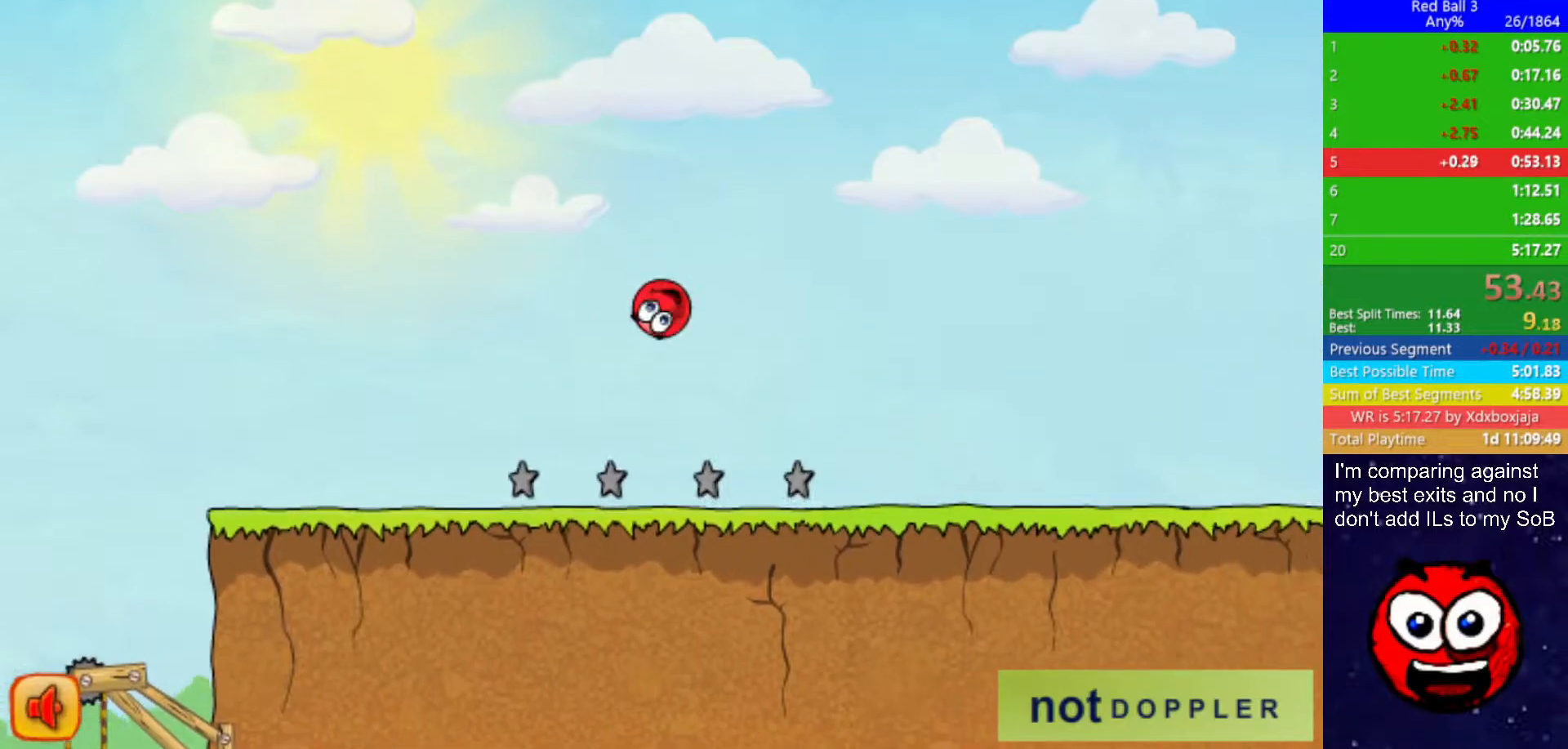
{"keys": ["left"], "events": [[200, "right", "up"], [250, "left", "down"], [300, "left", "up"], [433, "left", "down"]]}
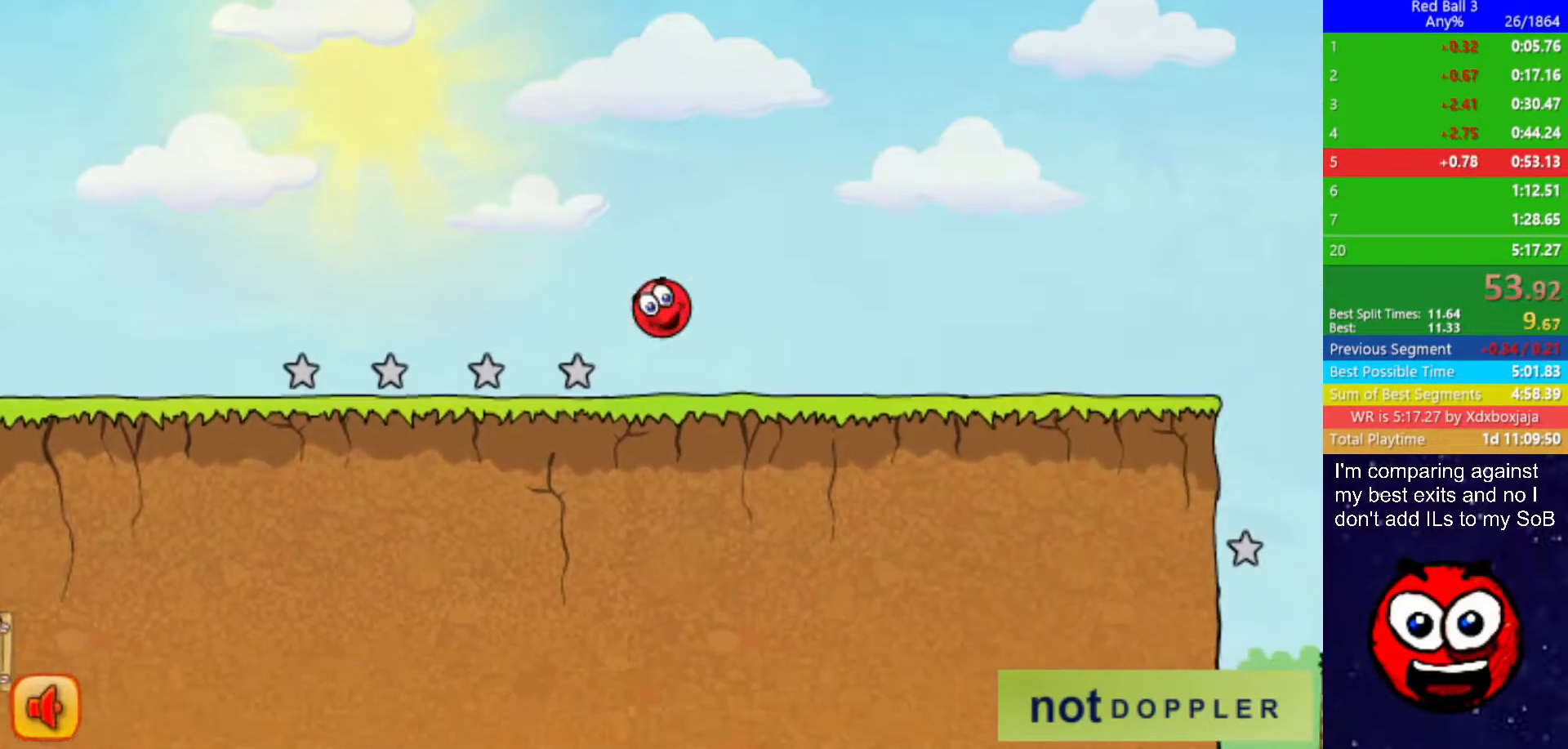
{"keys": ["right"], "events": [[17, "left", "up"], [200, "right", "down"]]}
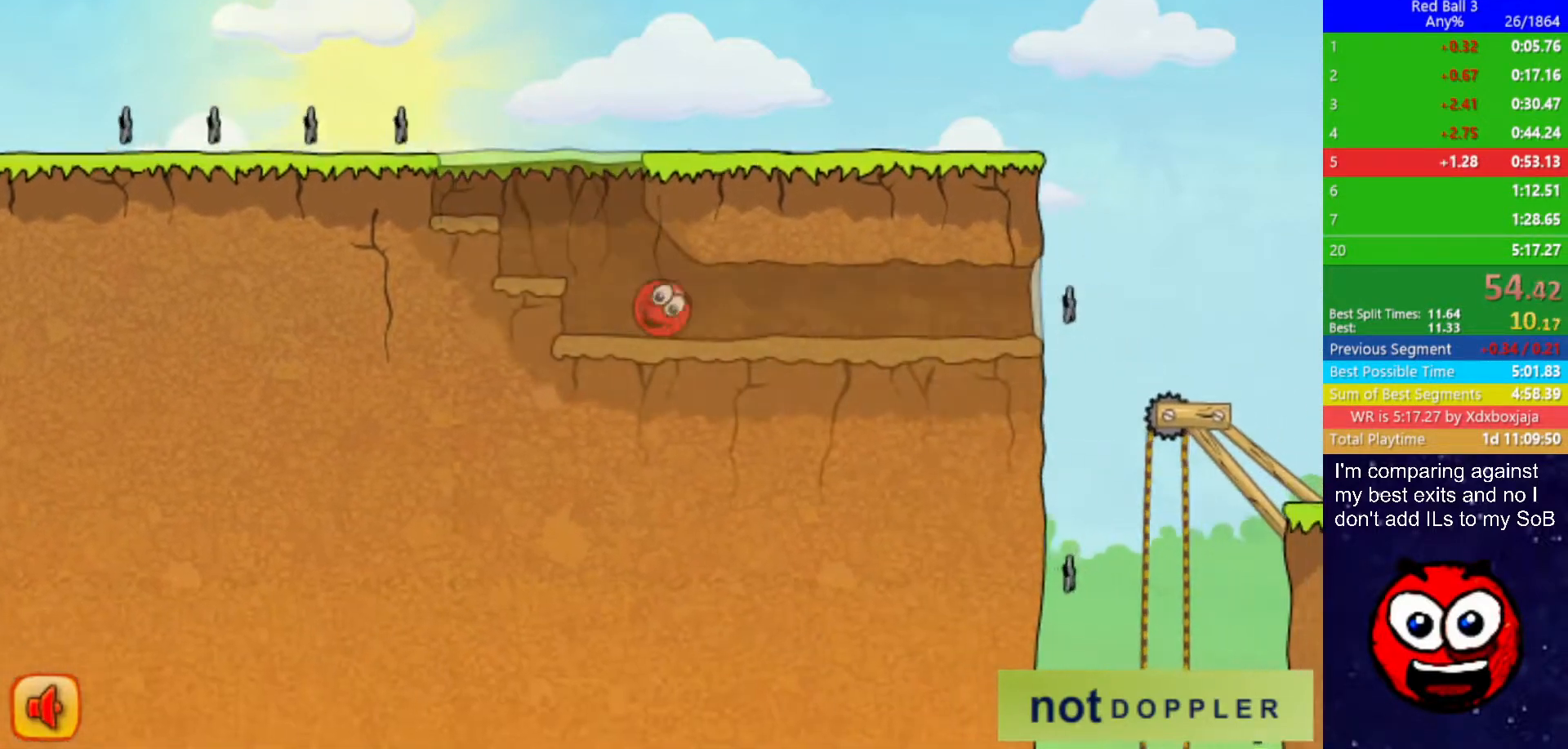
{"keys": ["right"], "events": []}
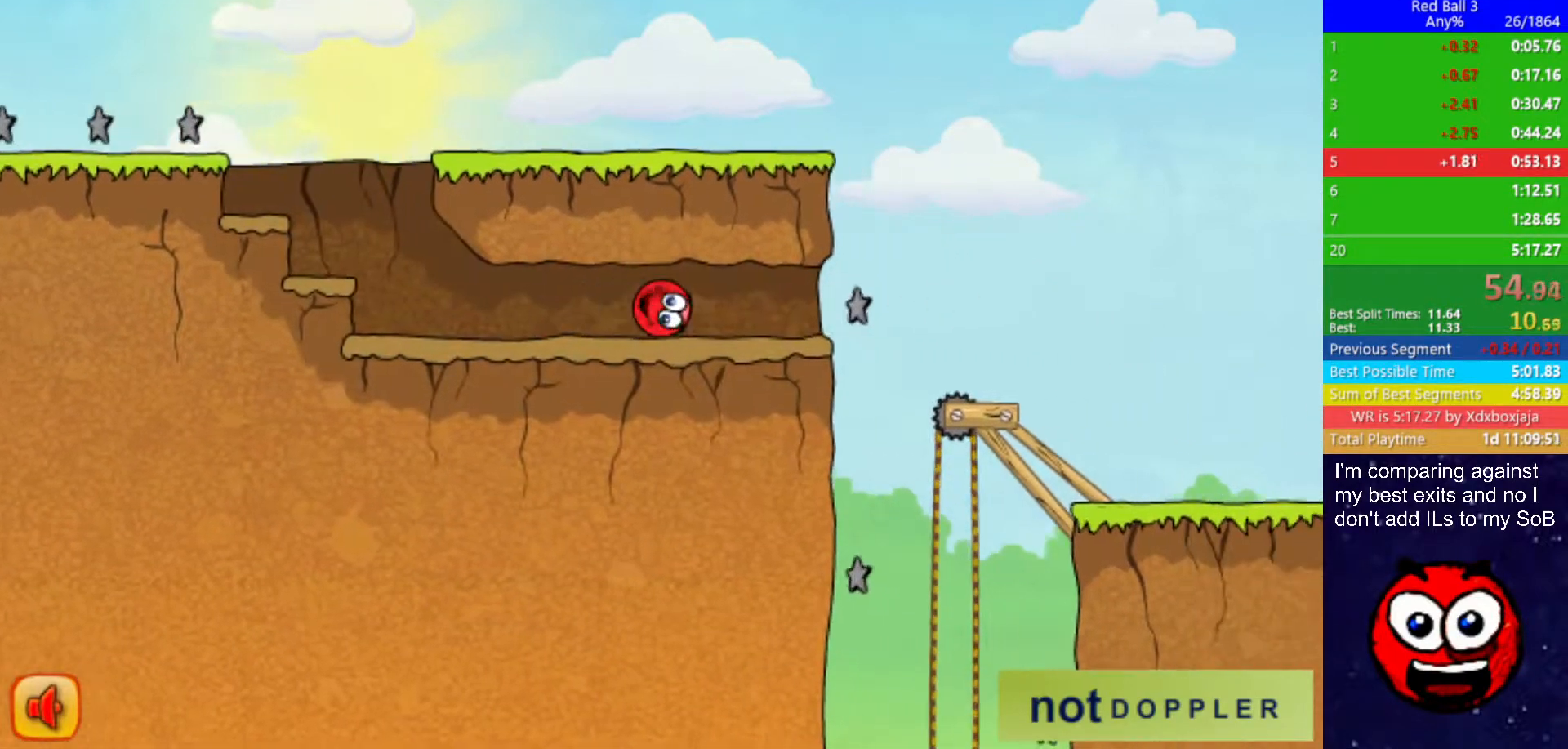
{"keys": ["right", "up"], "events": [[417, "up", "down"]]}
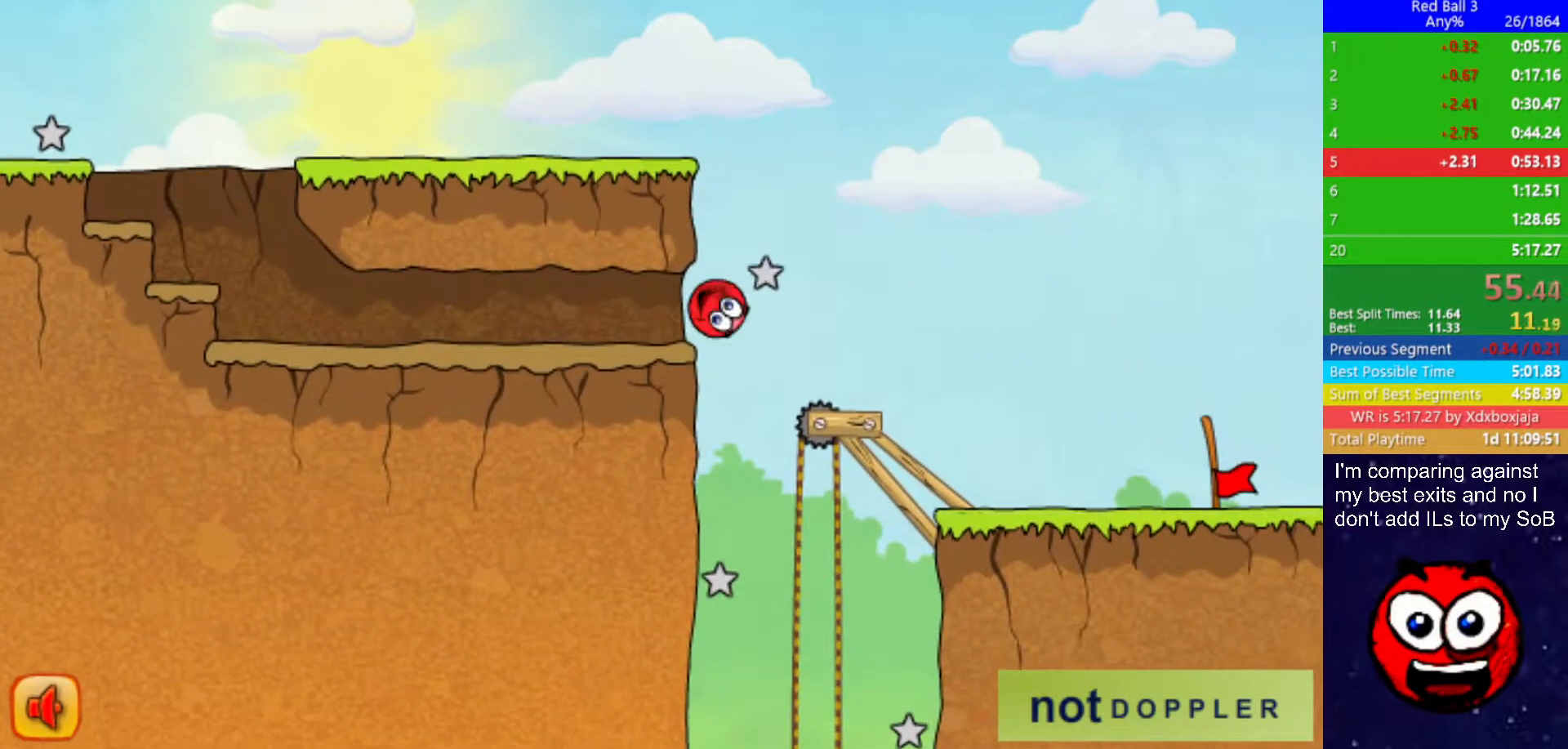
{"keys": ["right"], "events": [[367, "up", "up"]]}
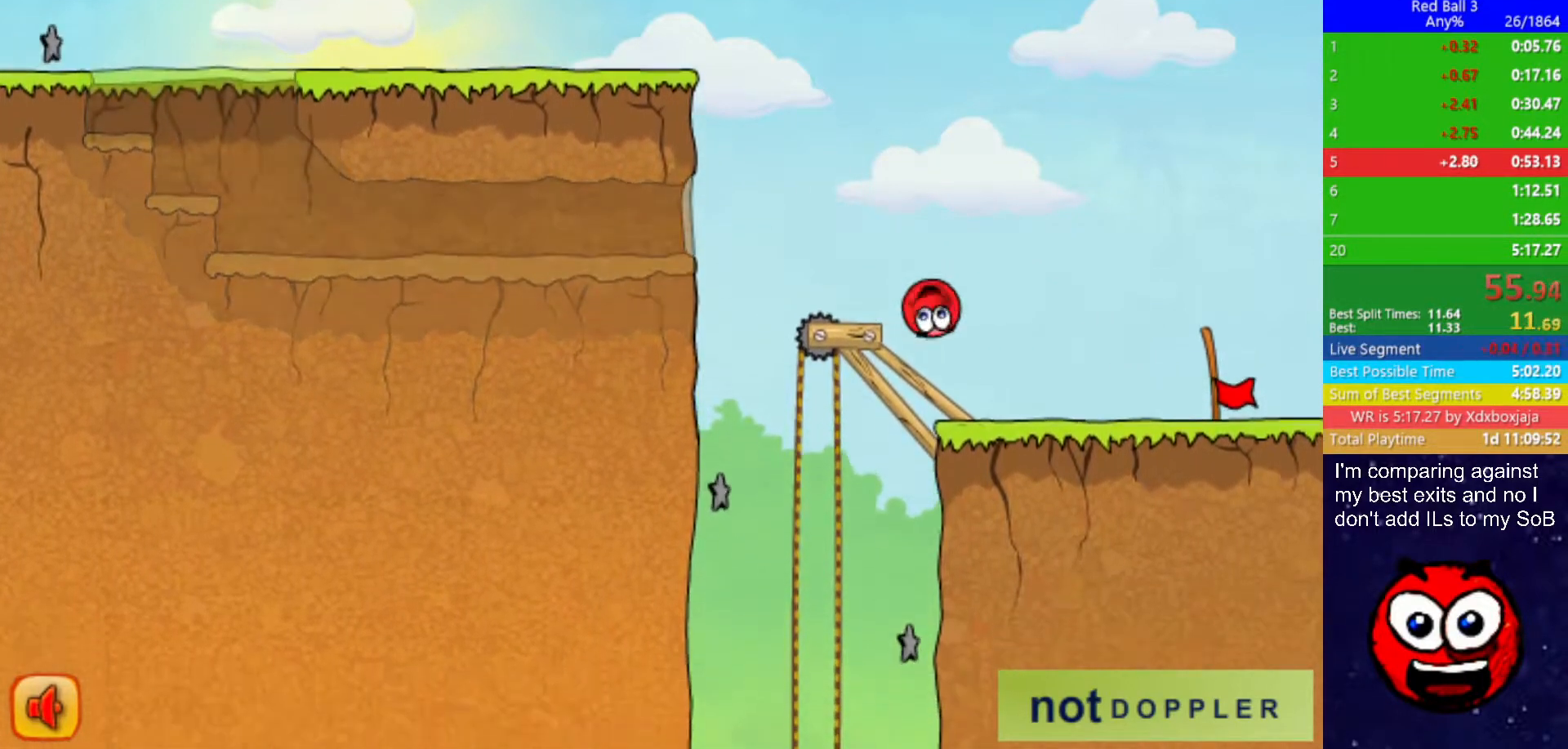
{"keys": ["right"], "events": []}
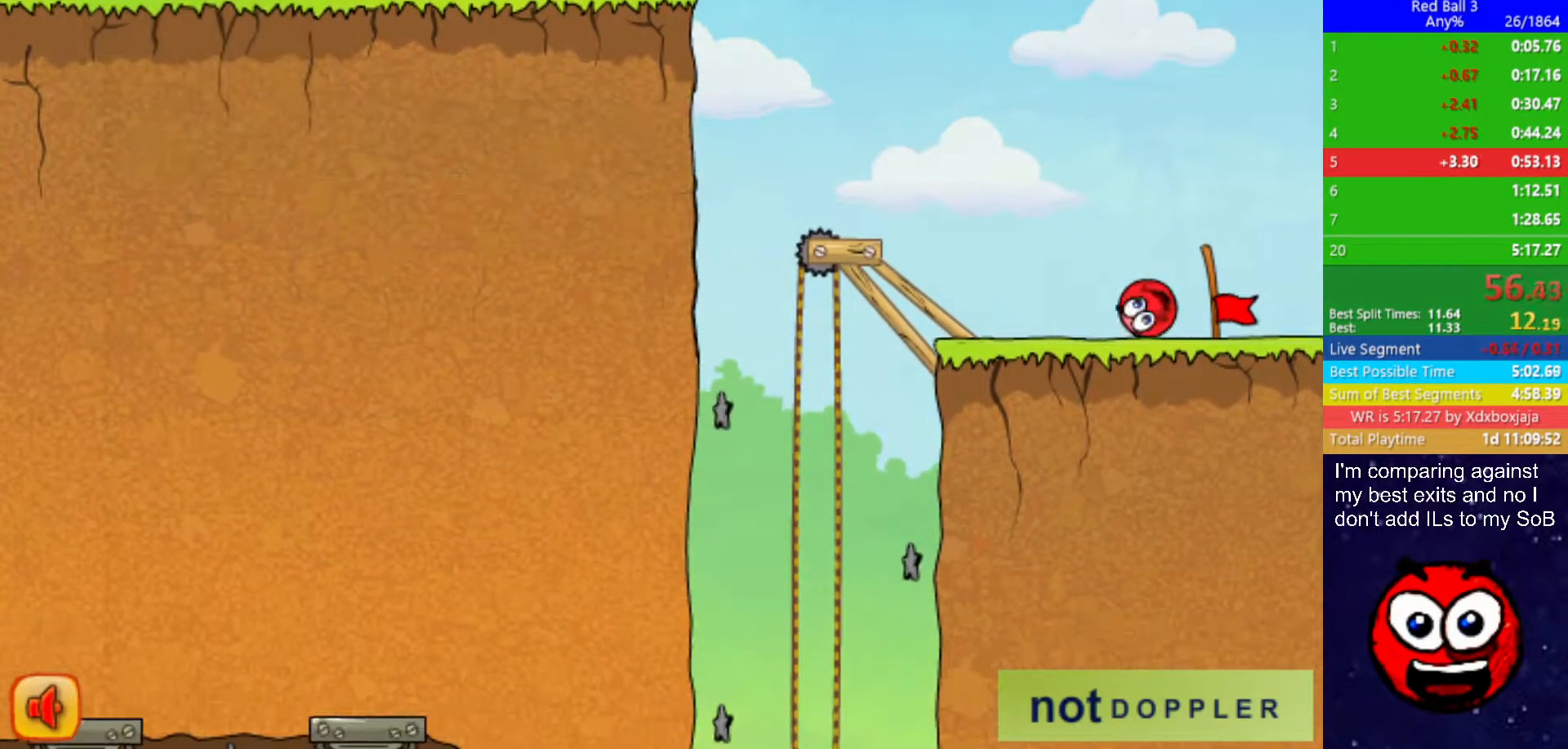
{"keys": ["right"], "events": [[333, "right", "up"], [400, "right", "down"]]}
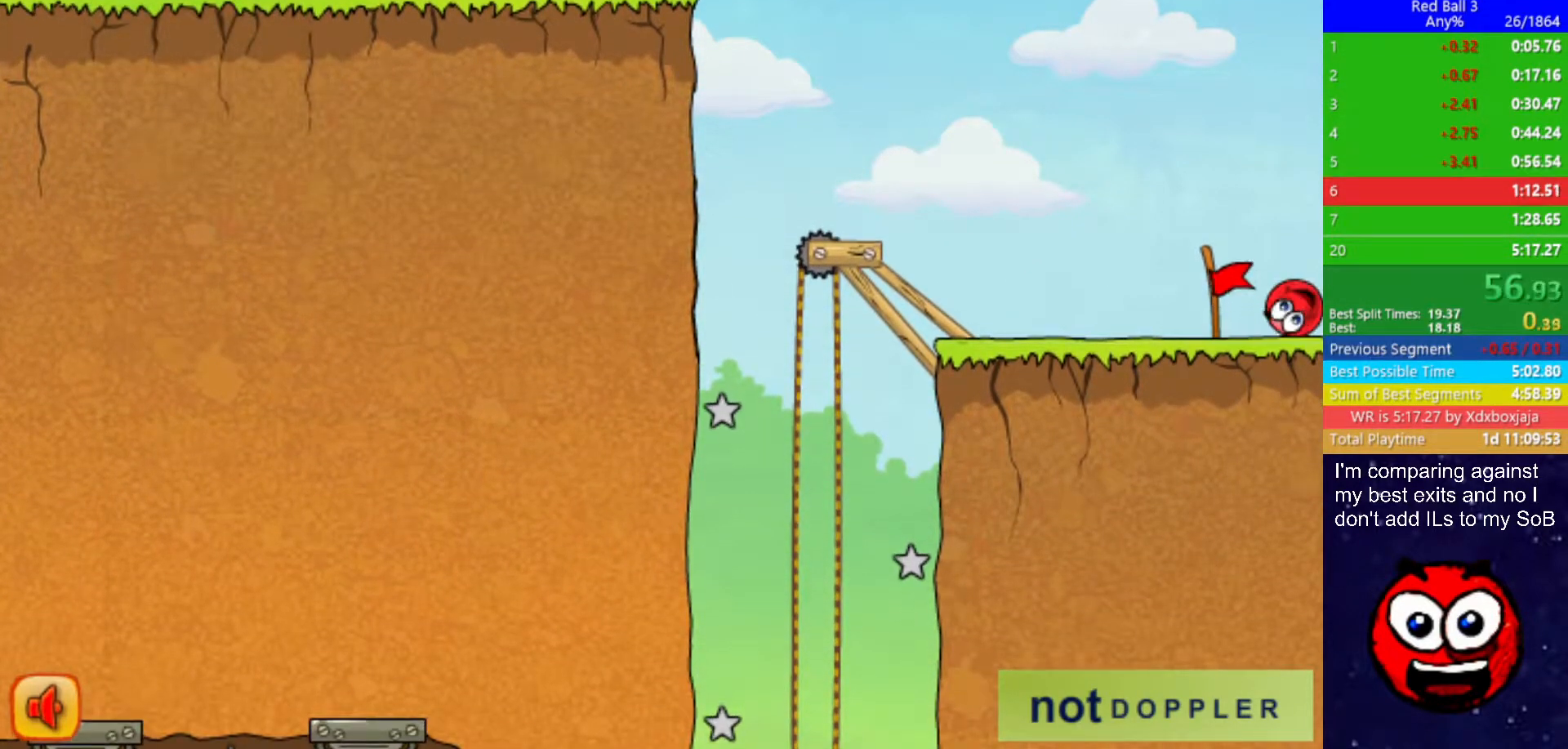
{"keys": ["right"], "events": []}
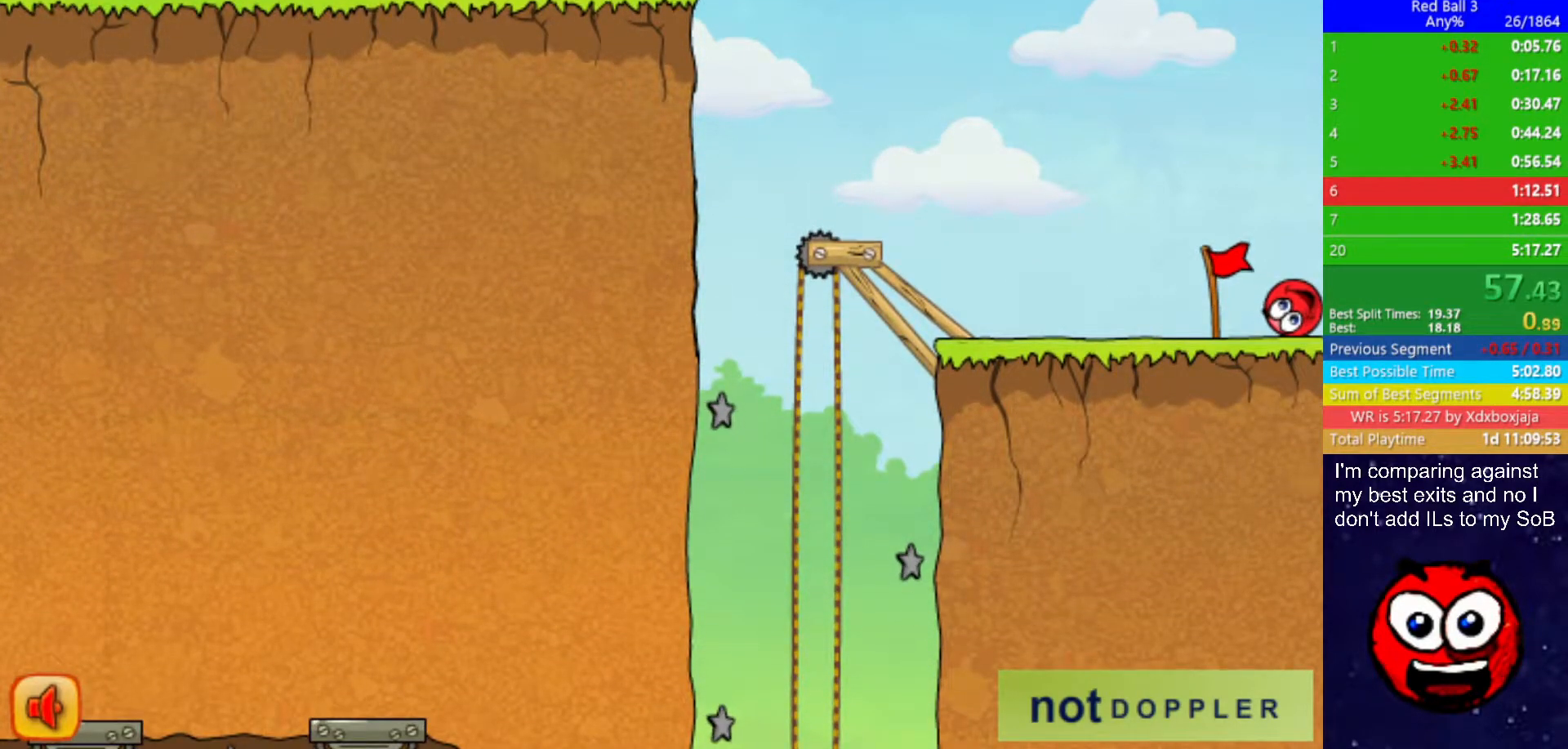
{"keys": ["right"], "events": []}
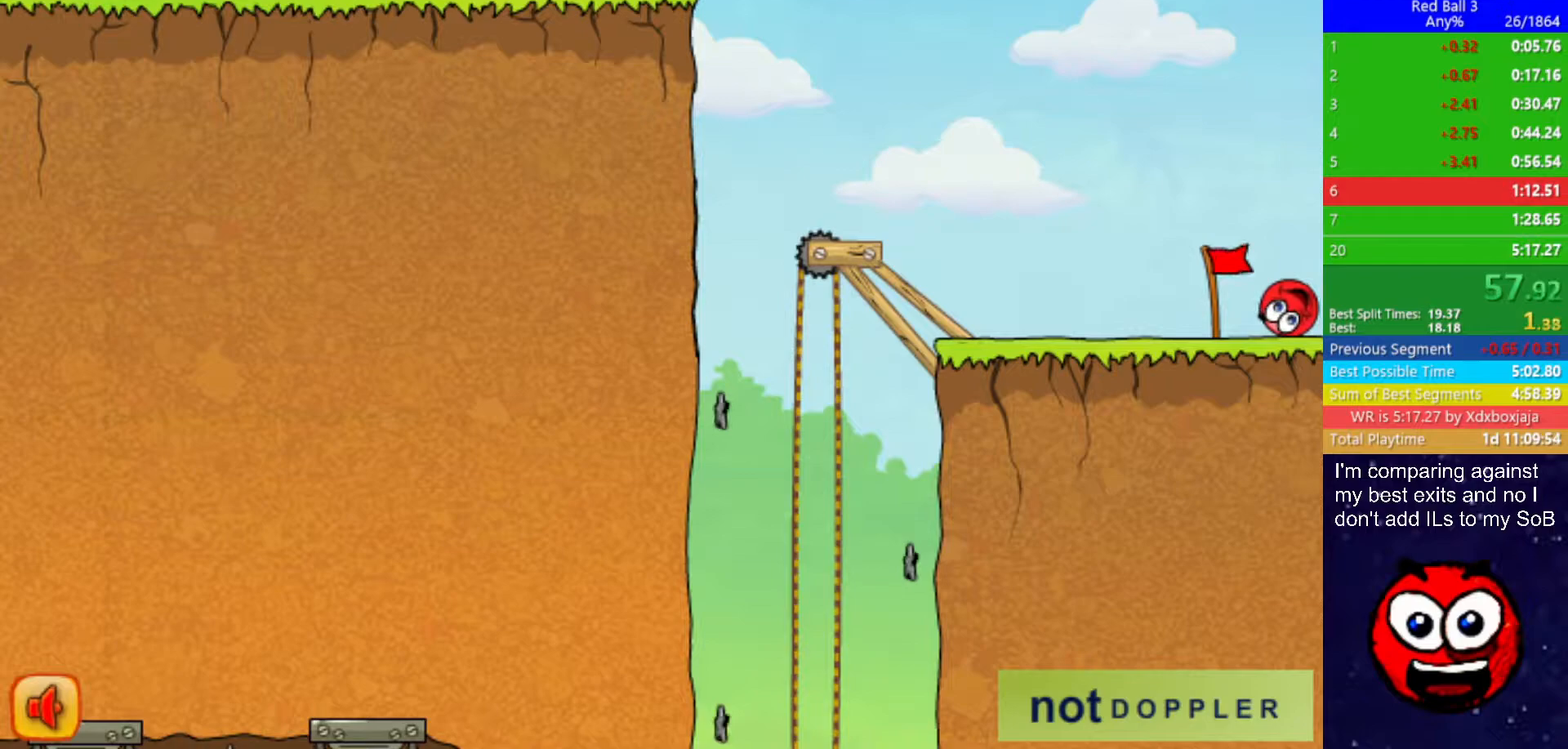
{"keys": ["right"], "events": []}
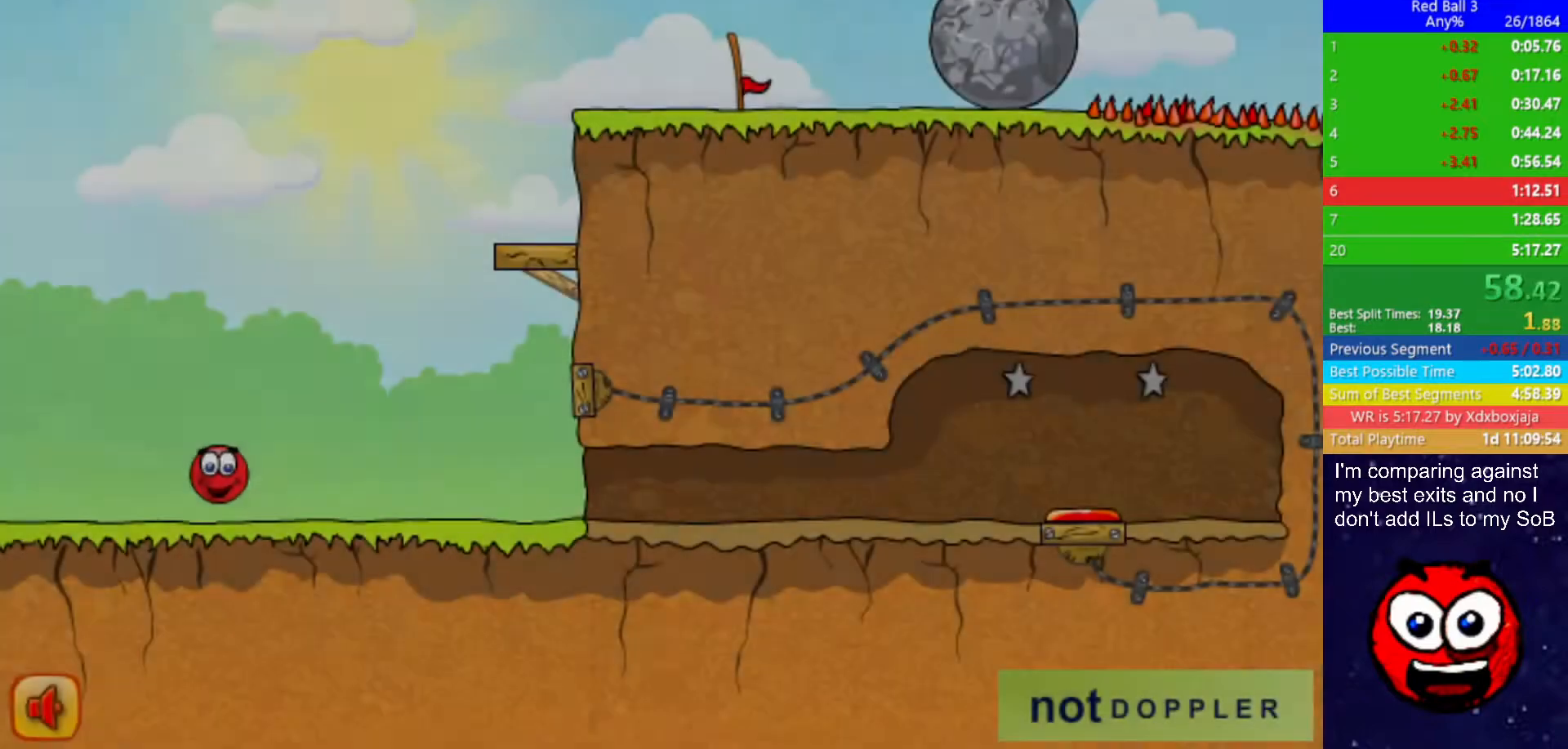
{"keys": ["right", "up"], "events": [[150, "up", "down"], [167, "p", "down"], [233, "p", "up"]]}
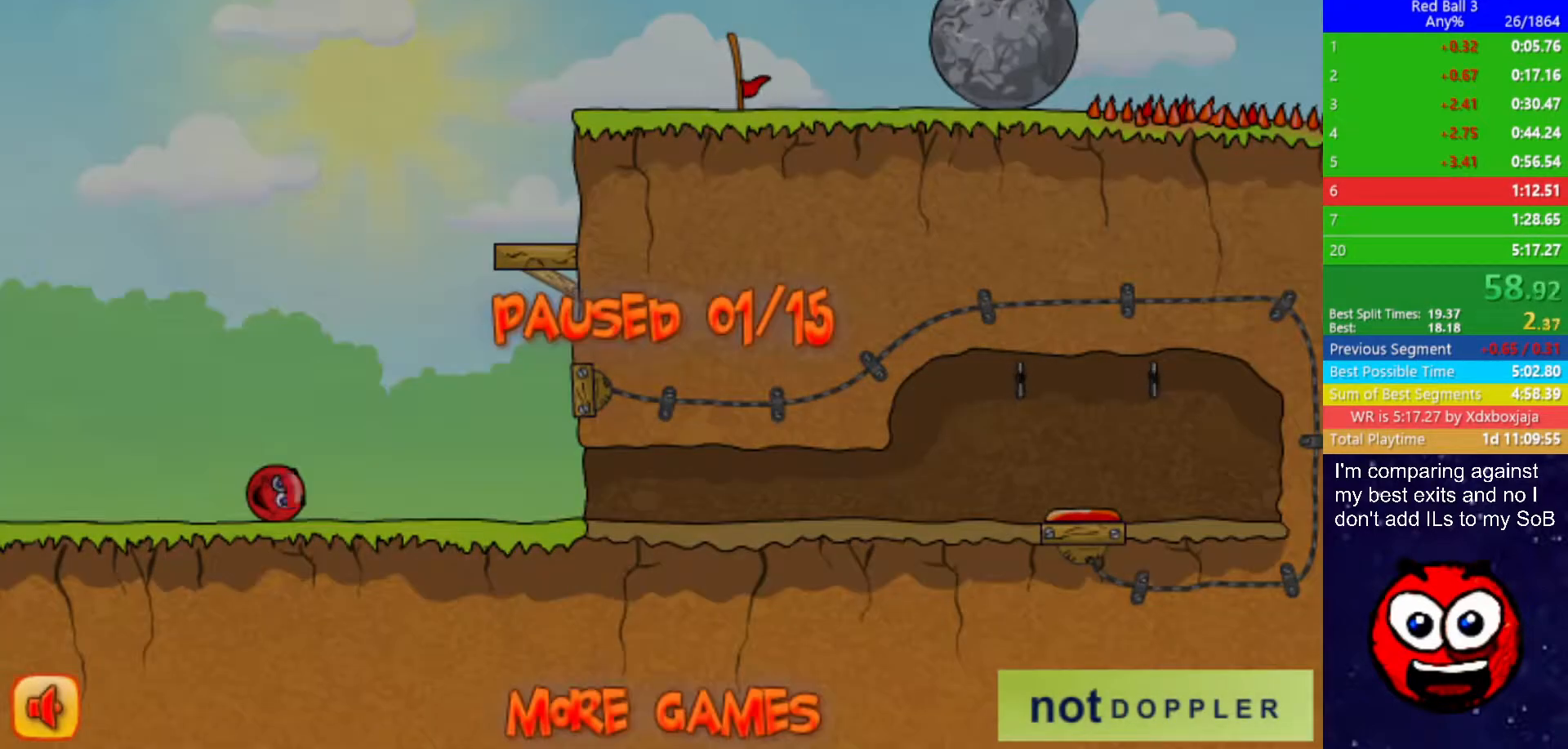
{"keys": ["right", "up"], "events": [[267, "p", "down"], [317, "p", "up"]]}
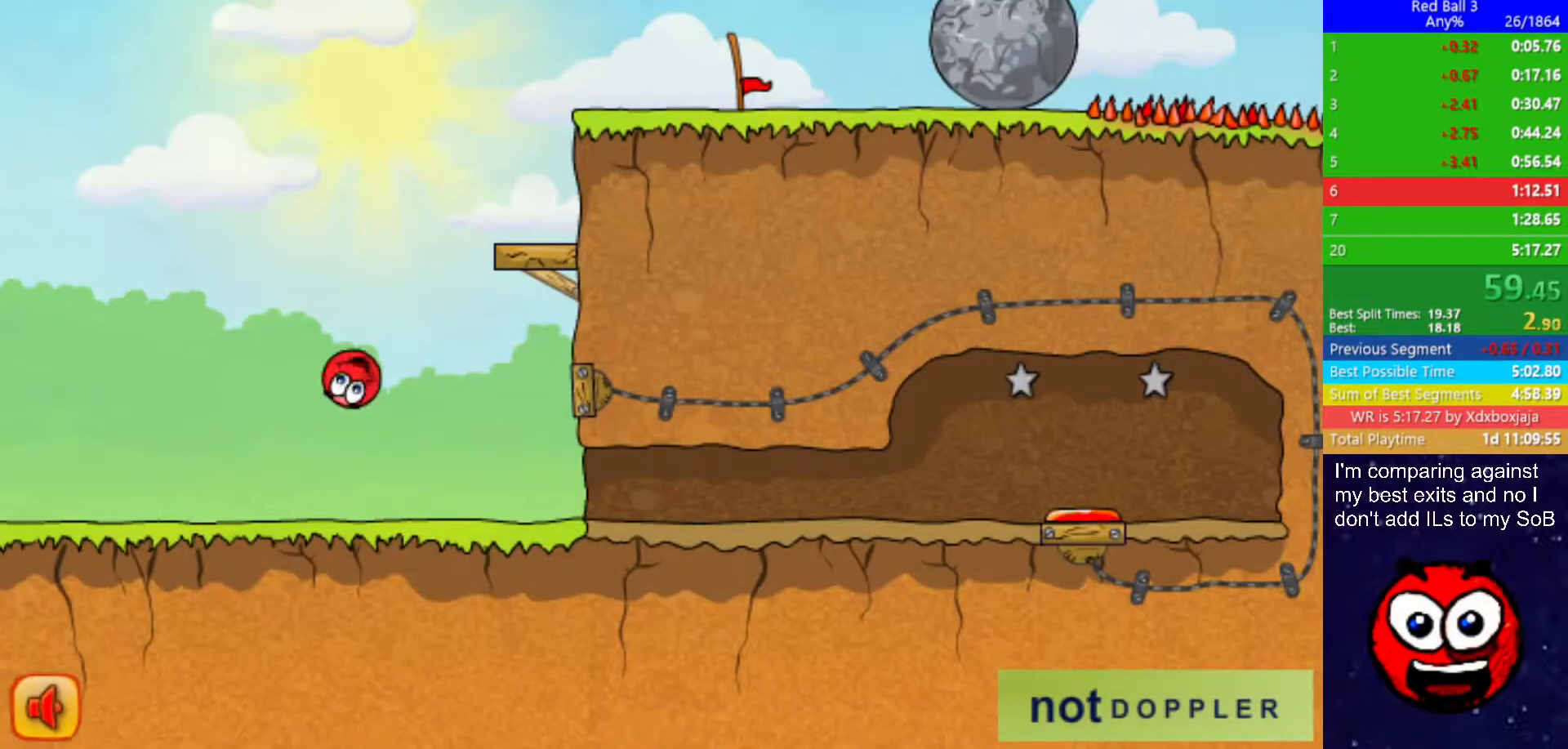
{"keys": ["right", "up"], "events": [[33, "right", "up"], [100, "right", "down"]]}
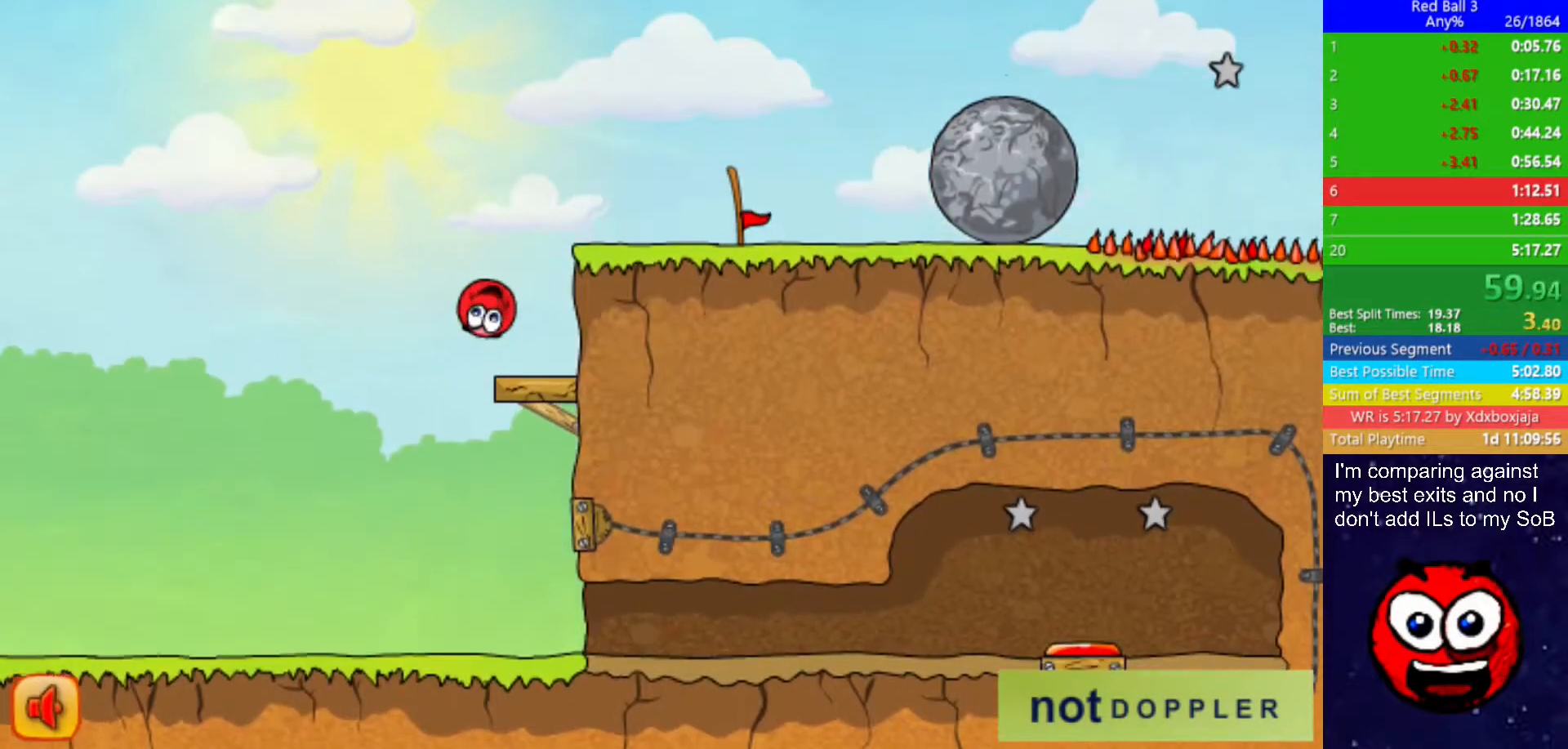
{"keys": ["right"], "events": [[367, "up", "up"]]}
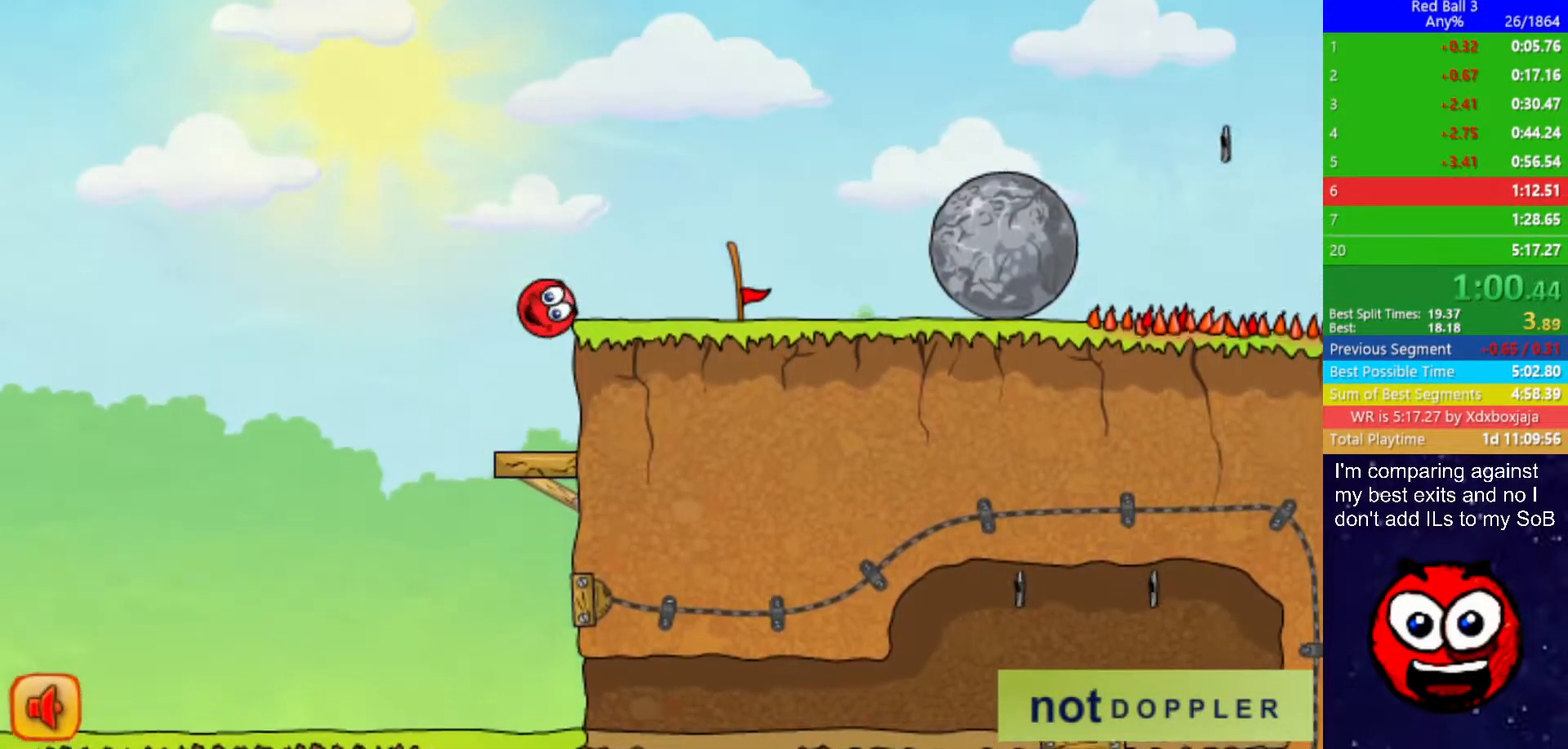
{"keys": ["right"], "events": []}
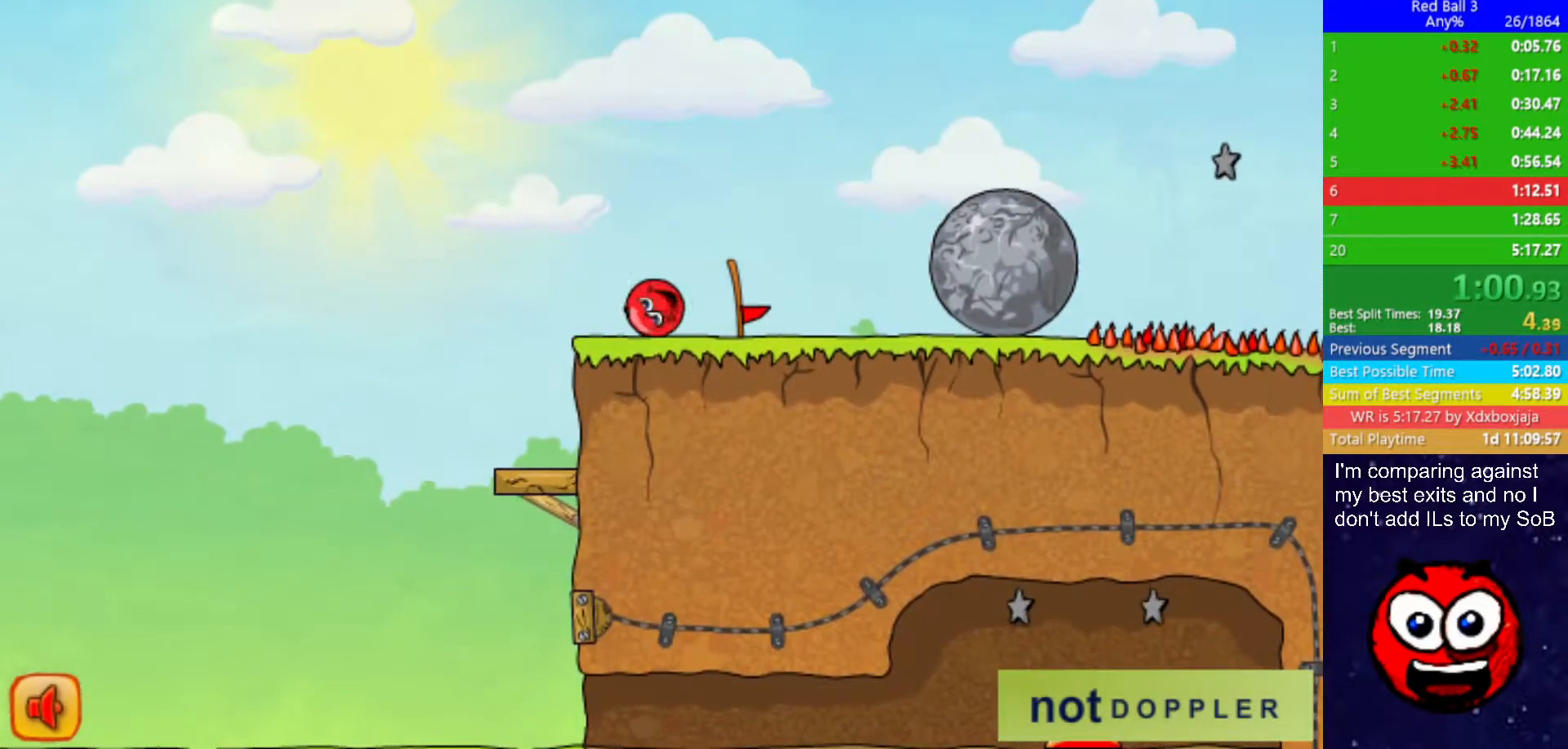
{"keys": ["right"], "events": []}
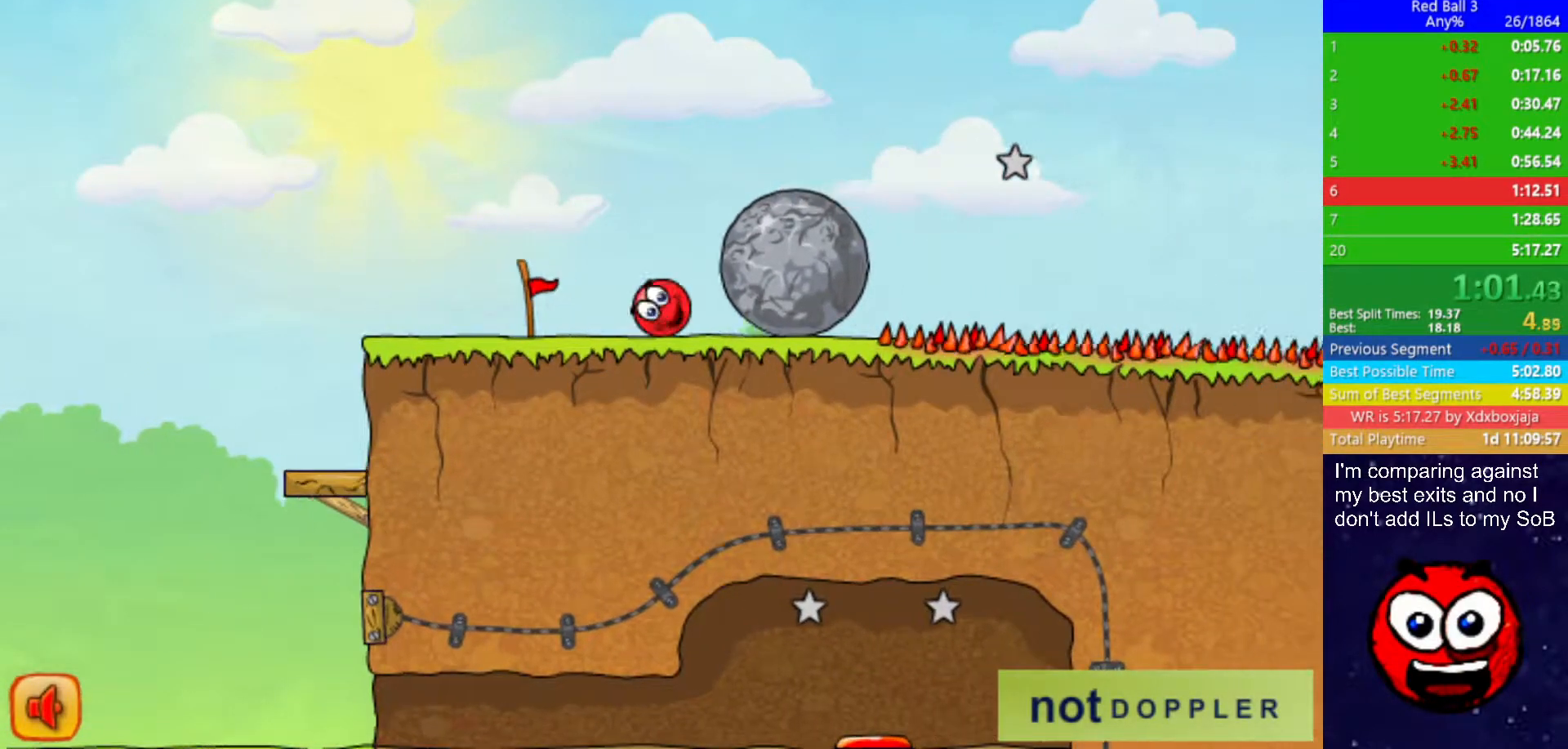
{"keys": ["right"], "events": []}
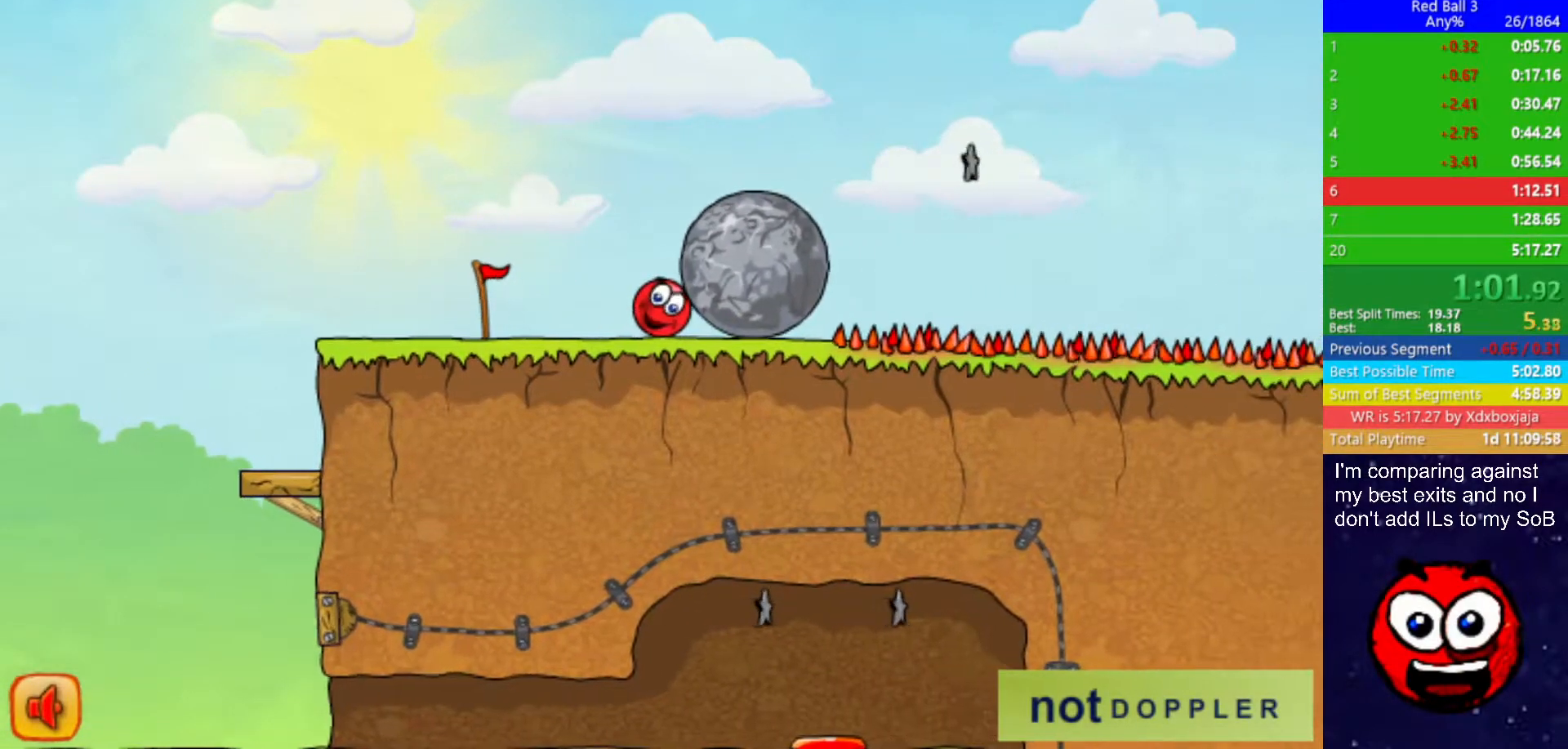
{"keys": ["right"], "events": []}
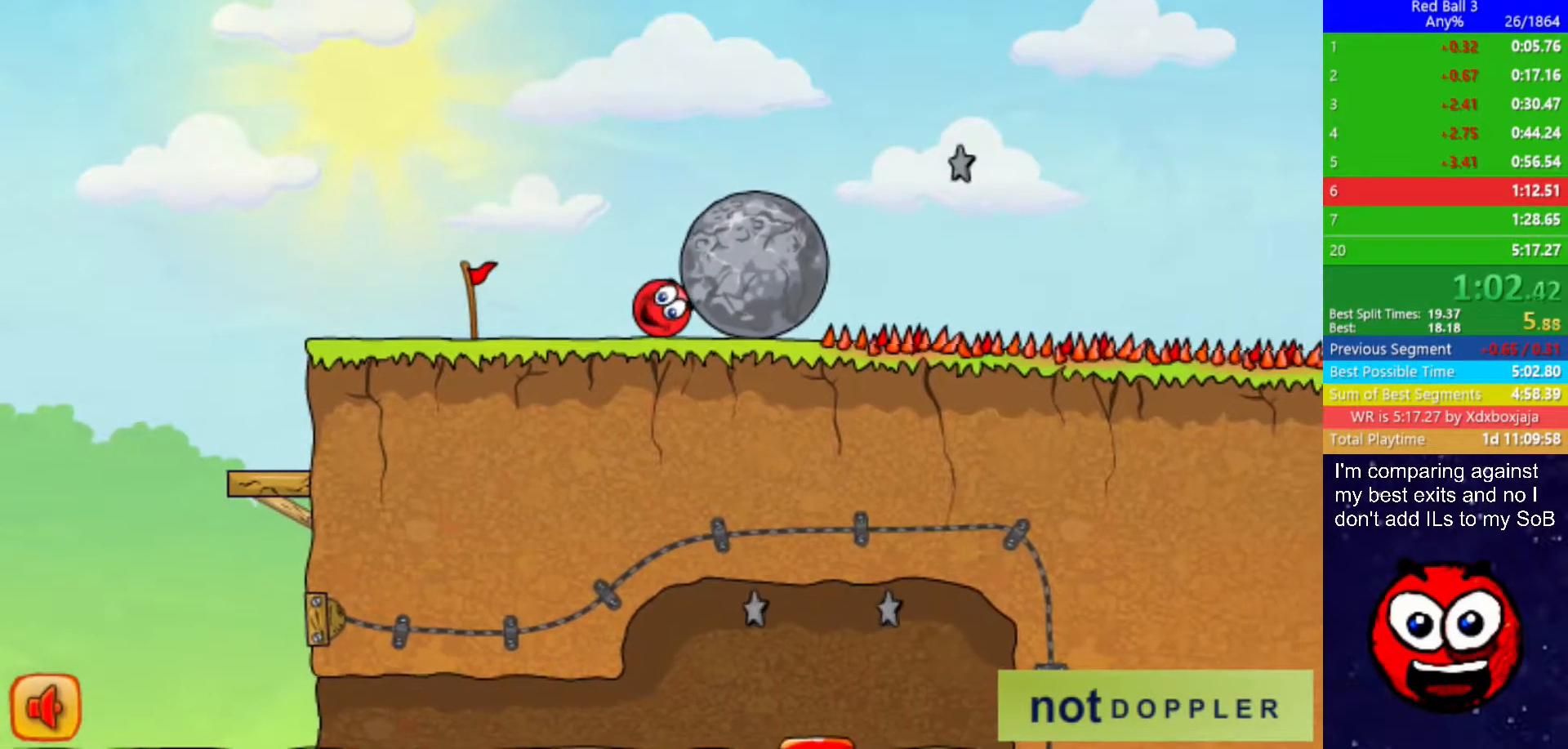
{"keys": ["right"], "events": []}
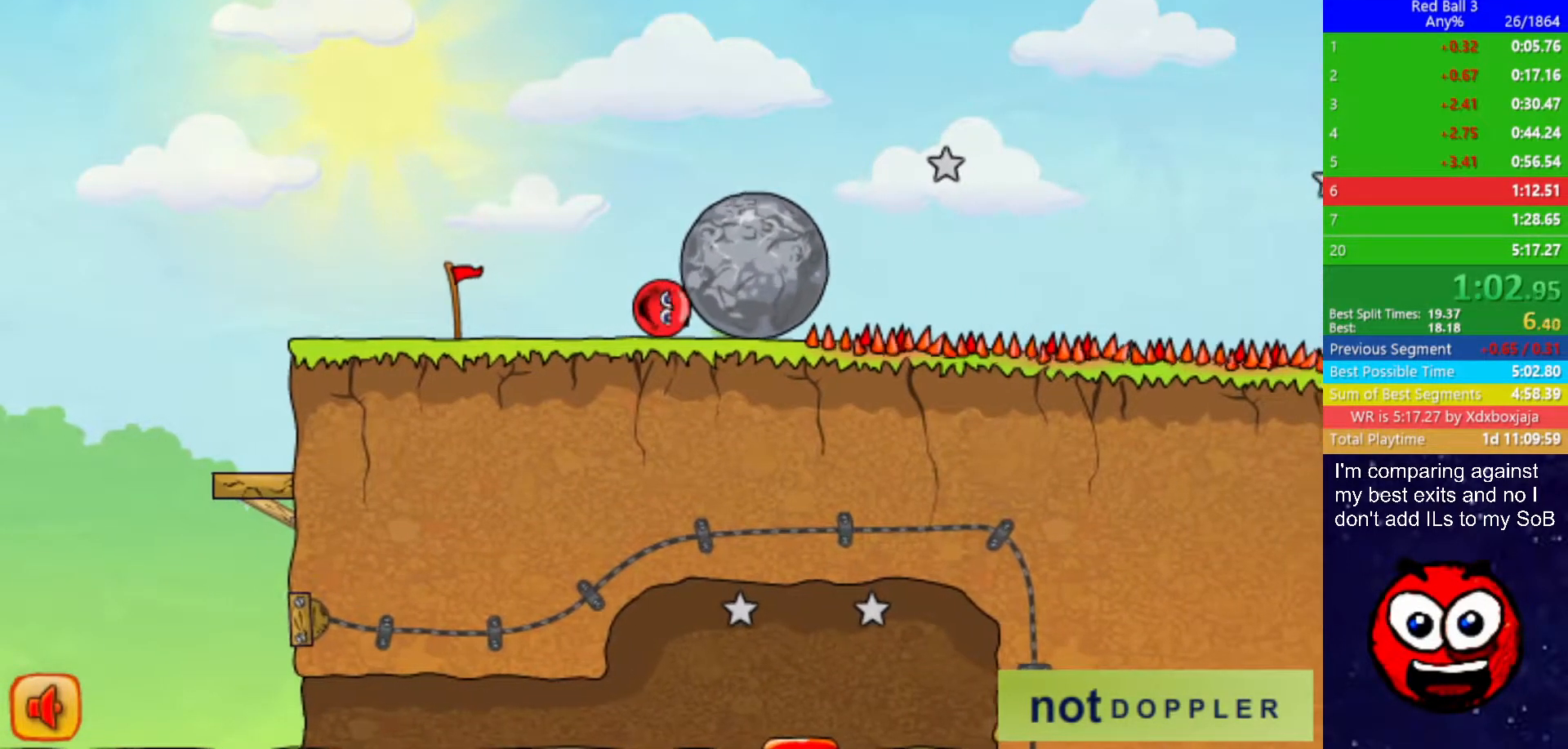
{"keys": ["right"], "events": []}
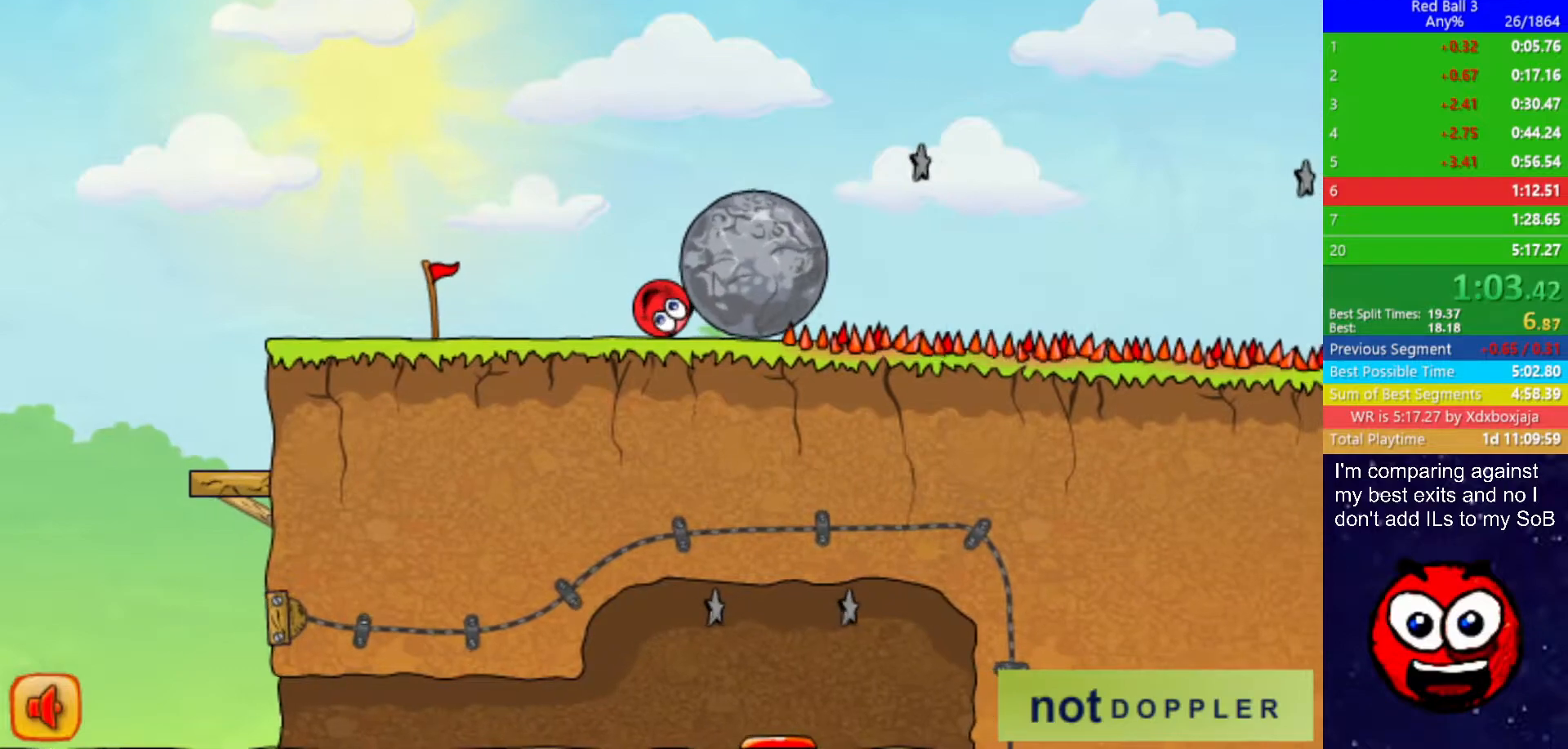
{"keys": ["right"], "events": []}
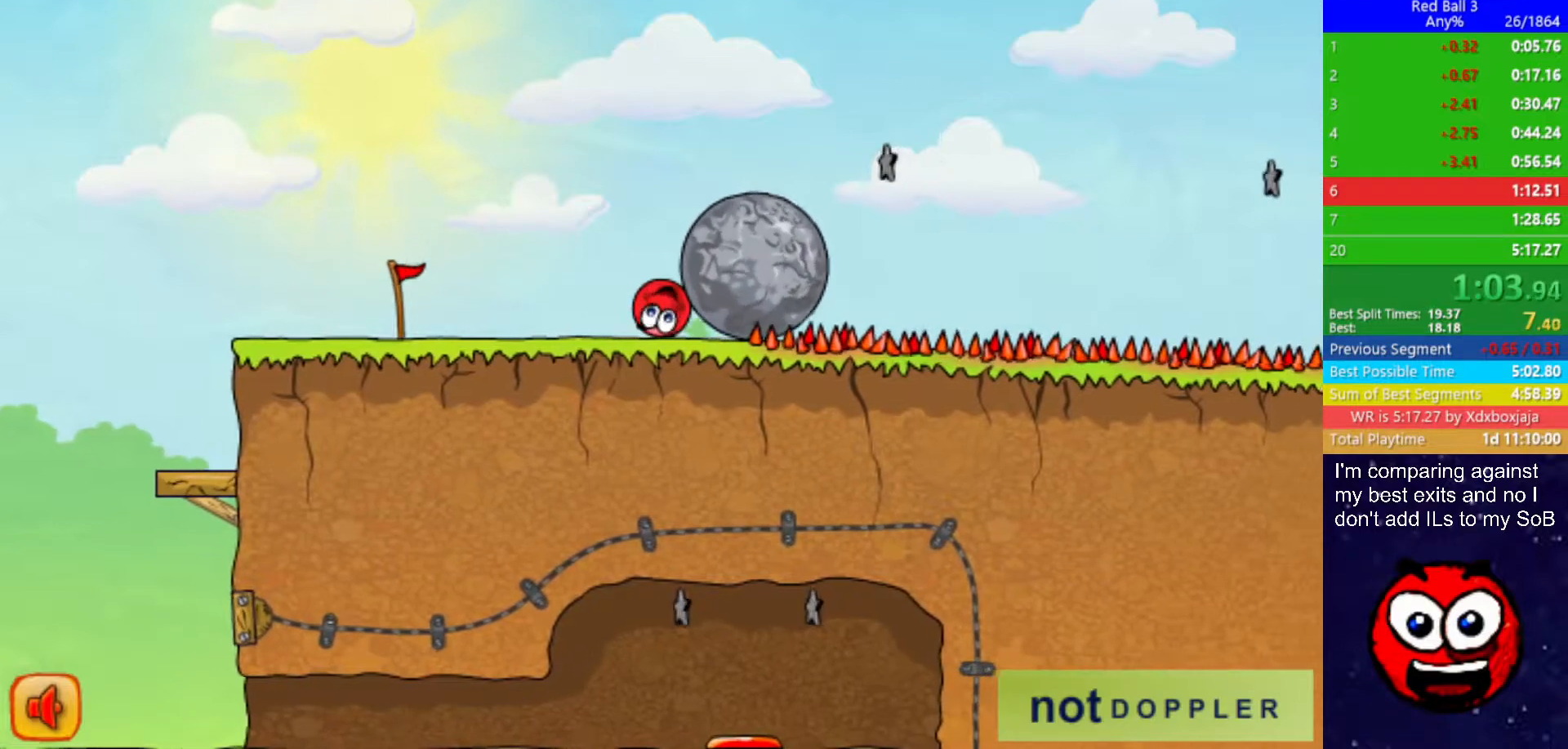
{"keys": ["left"], "events": [[400, "up", "down"], [417, "left", "down"], [433, "right", "up"], [450, "up", "up"]]}
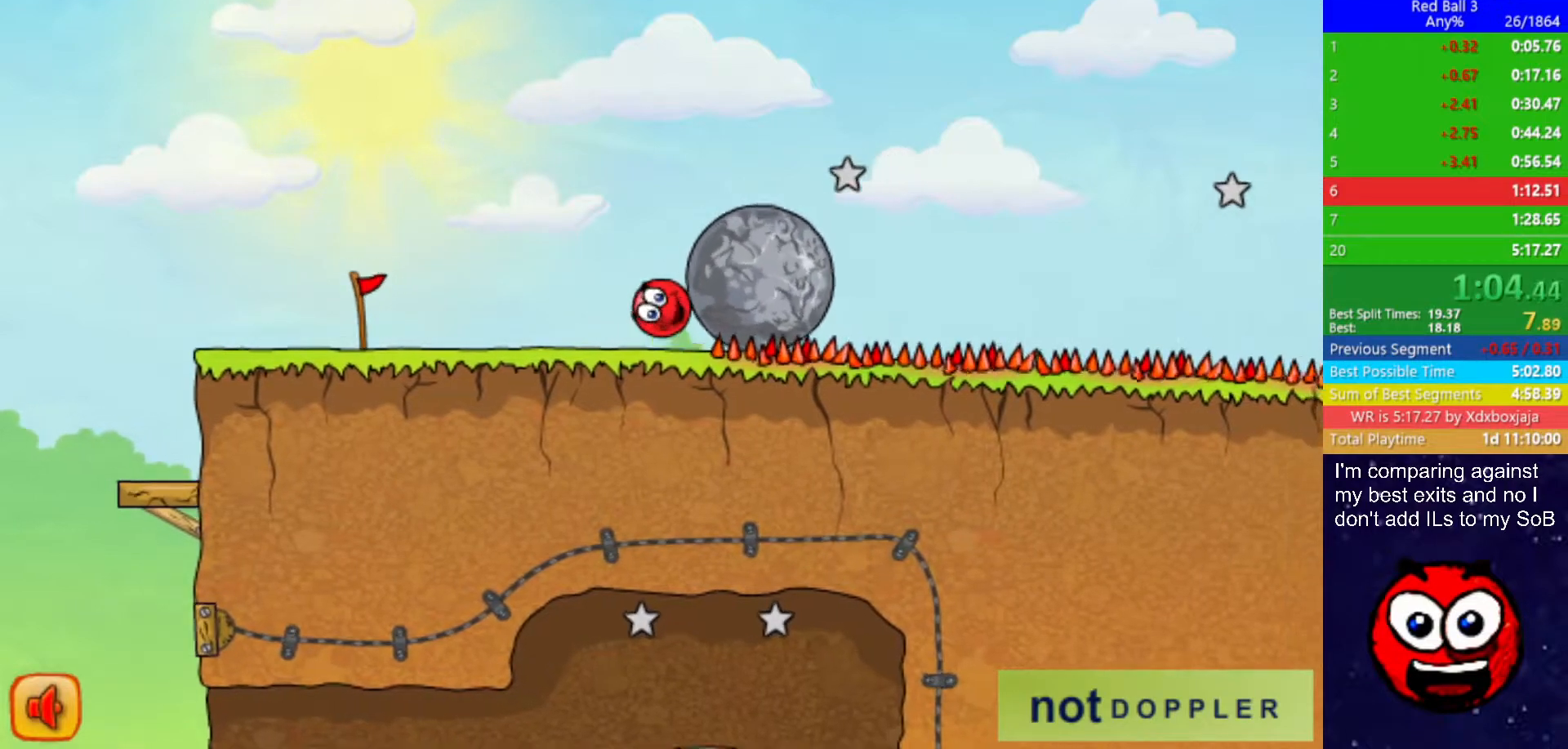
{"keys": ["right"], "events": [[250, "right", "down"], [300, "left", "up"]]}
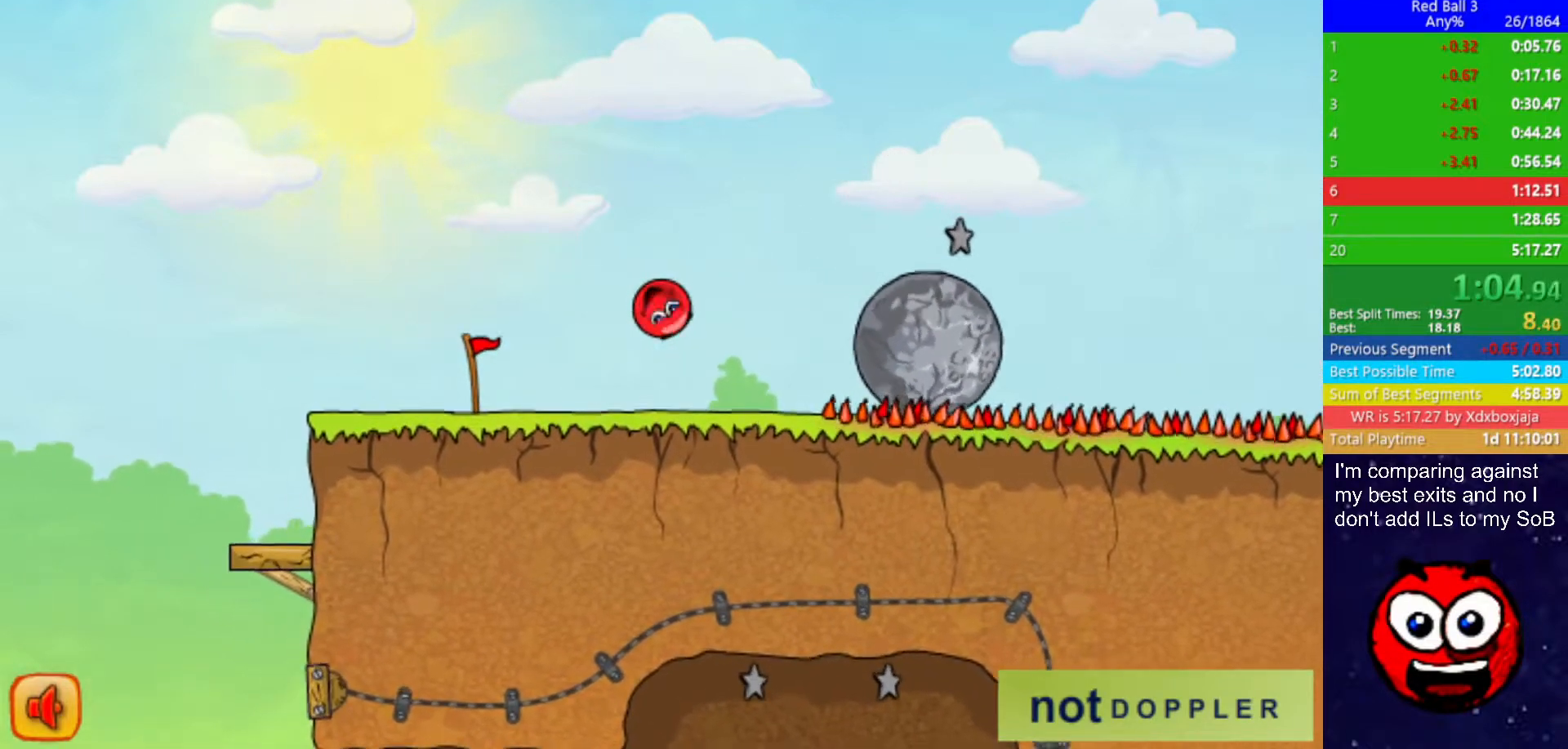
{"keys": ["right"], "events": []}